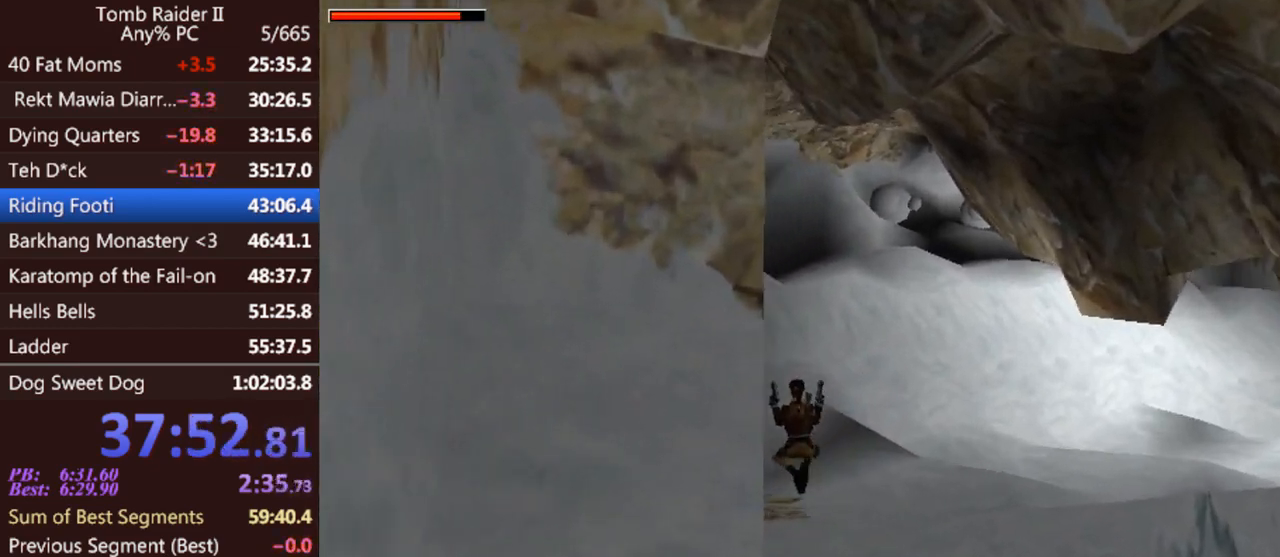
Gameplay with keyboard; each line is a JSON object with the keys held at the frame after it. "events" lists presses ("down") and releases ("up") of "0", "1", "2", "3", "4", "5", "6", "7", "8", "9", "act", "crouch", "dash", "down", "flare", "gun", "inv", "jump", "left", "look", "right", "roll", "sl", "sr", "up" and "walk" between this image and that frame as [ms after this image, input, new state], when the widget could be followed in between. No other keys are recorded. Mouse input is not recorded. Key names are as the overlay labels them; some are game actions (e.g. jump) rather than physical keys. Not read: other_keys.
{"keys": ["left", "up"], "events": []}
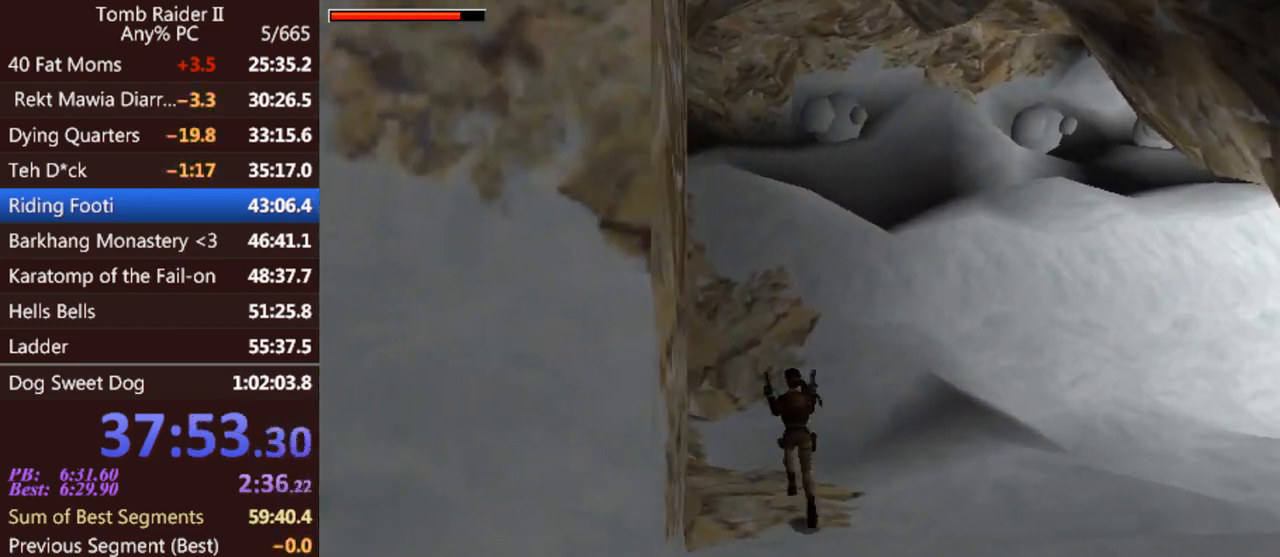
{"keys": ["gun", "jump", "left", "up"], "events": [[400, "jump", "down"], [467, "gun", "down"]]}
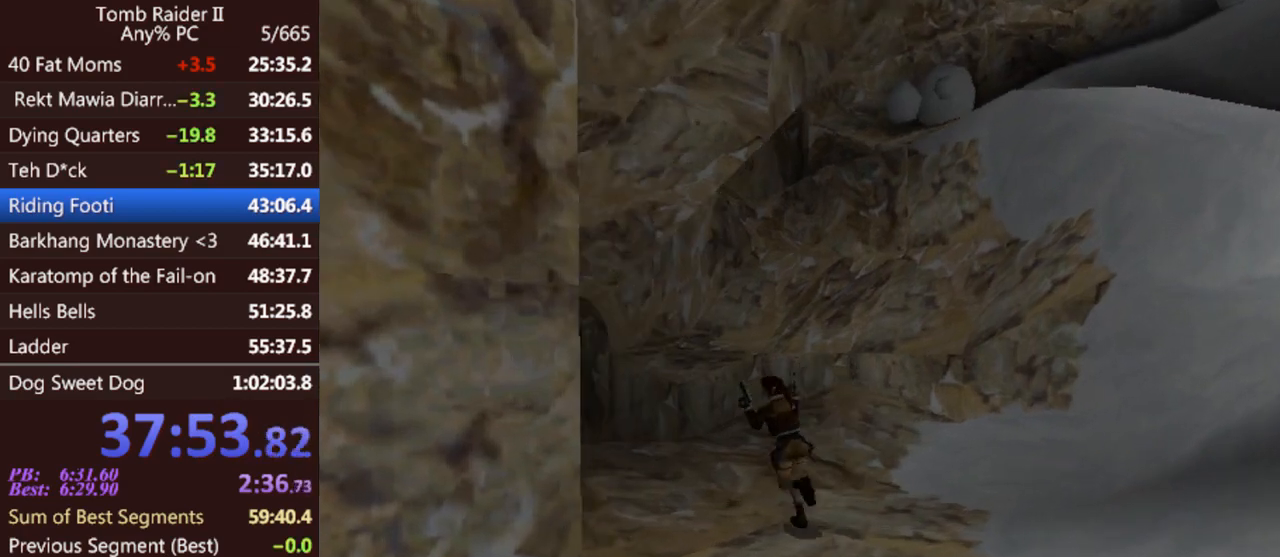
{"keys": ["up"], "events": [[100, "gun", "up"], [367, "jump", "up"], [500, "left", "up"]]}
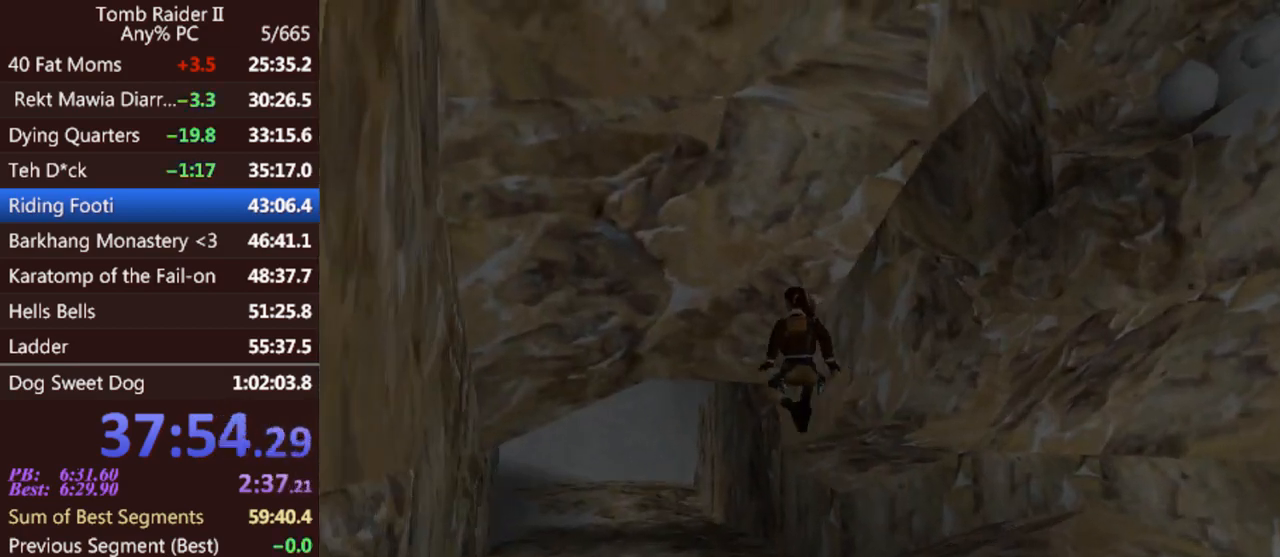
{"keys": ["left", "up"], "events": [[133, "left", "down"]]}
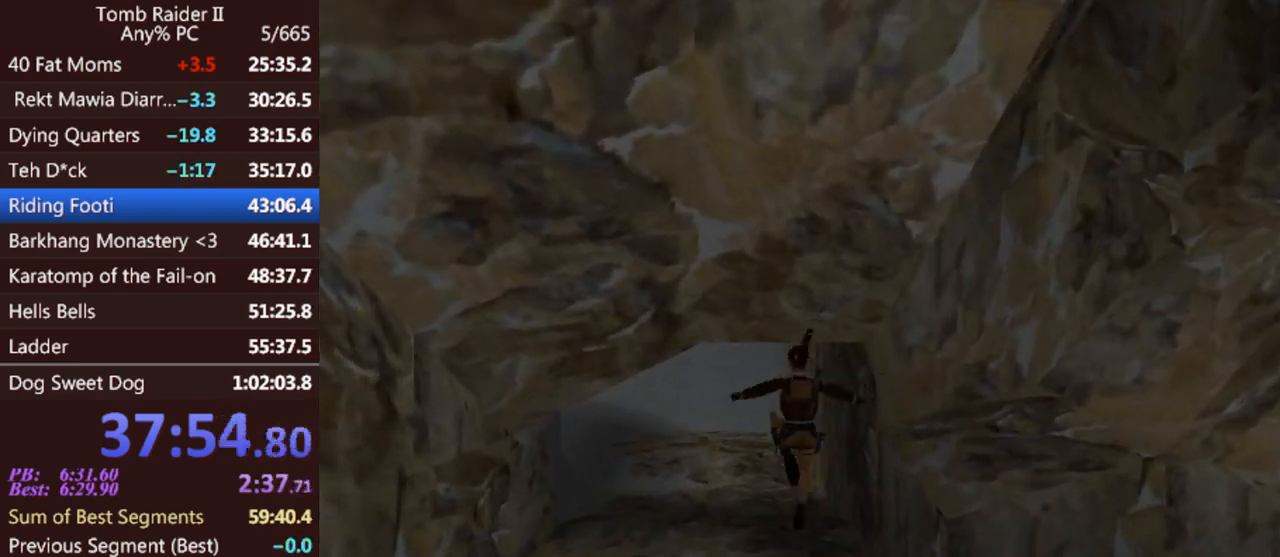
{"keys": ["jump", "left", "up"], "events": [[100, "jump", "down"]]}
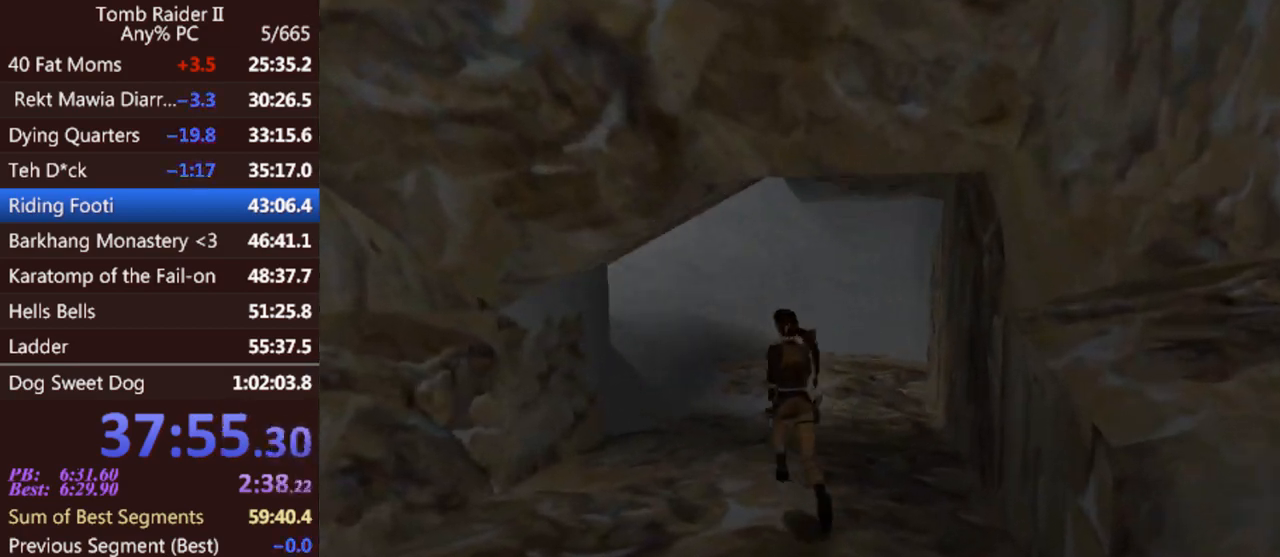
{"keys": ["right", "up"], "events": [[133, "left", "up"], [233, "right", "down"], [333, "jump", "up"]]}
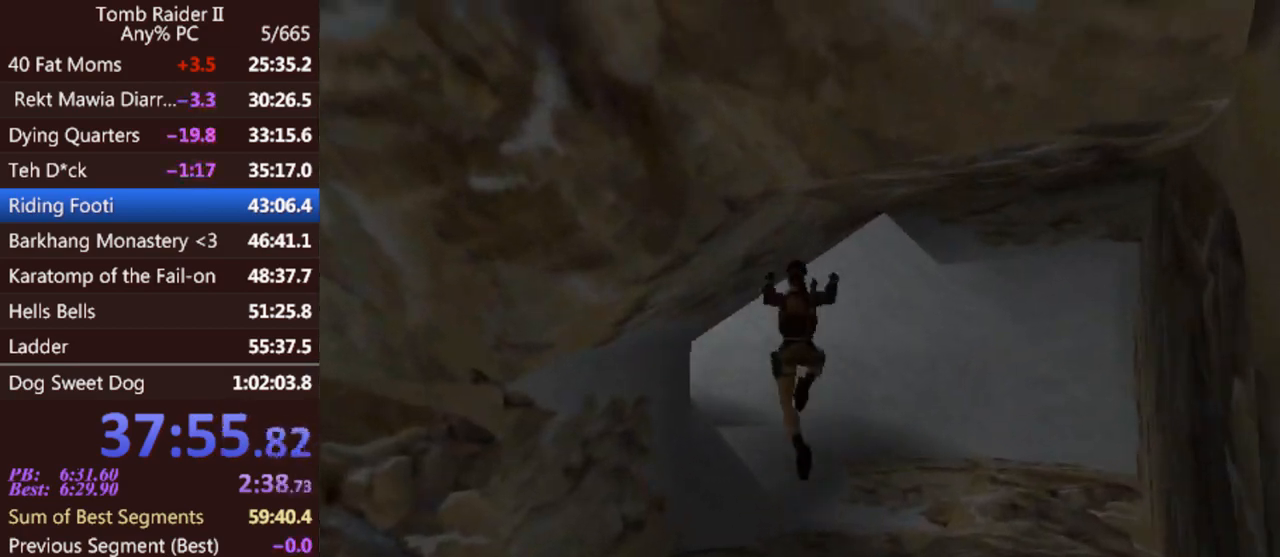
{"keys": ["jump", "left", "up"], "events": [[233, "right", "up"], [267, "left", "down"], [433, "jump", "down"]]}
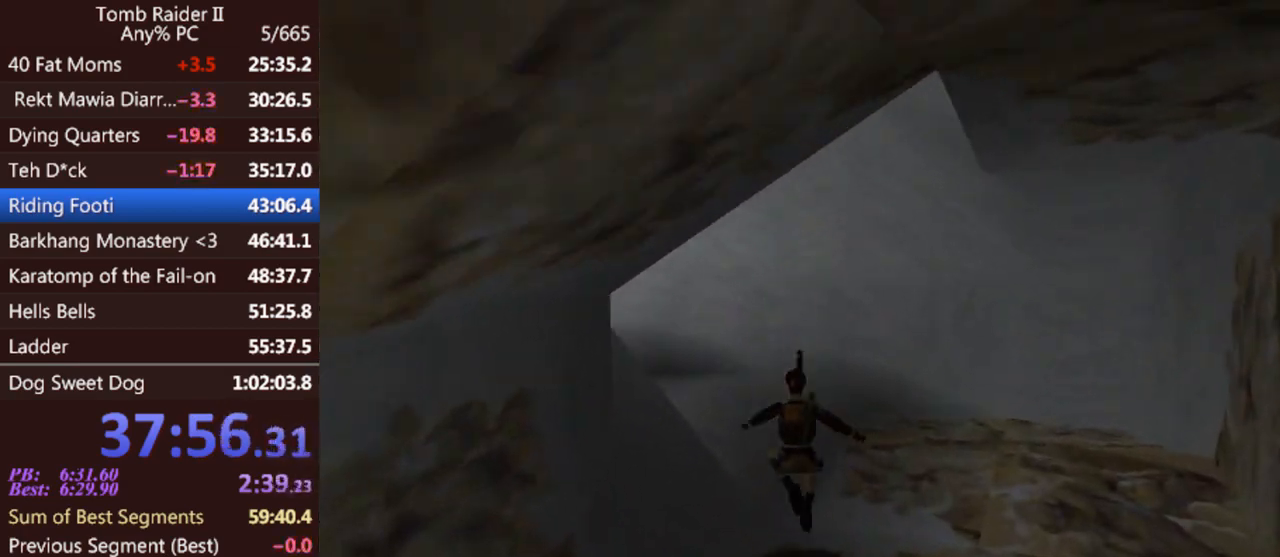
{"keys": ["jump", "left", "up"], "events": []}
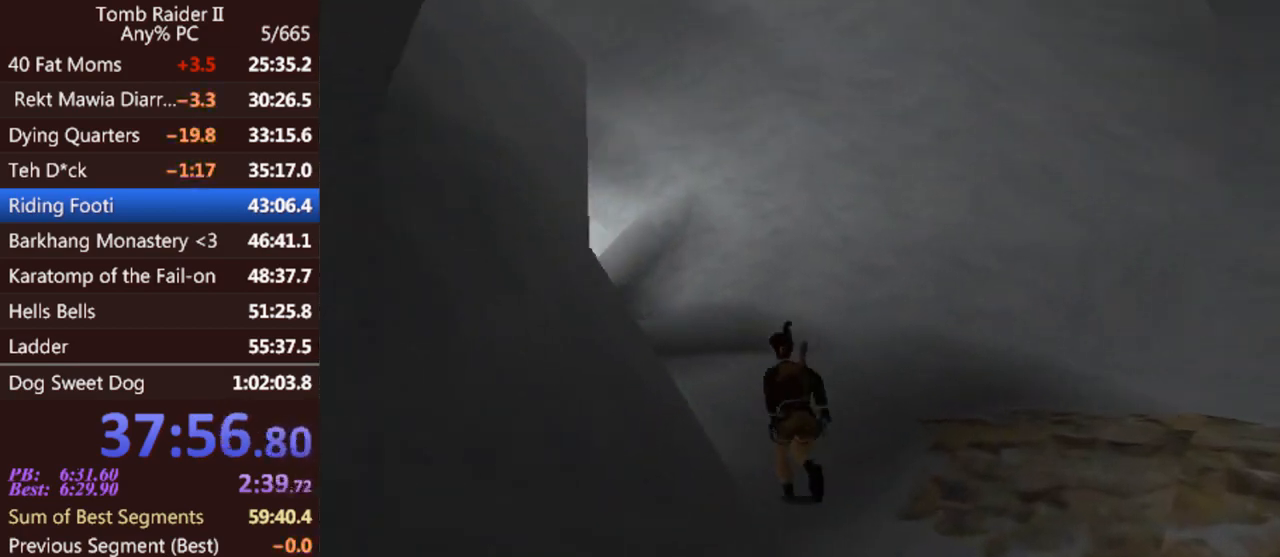
{"keys": ["up"], "events": [[133, "jump", "up"], [433, "left", "up"]]}
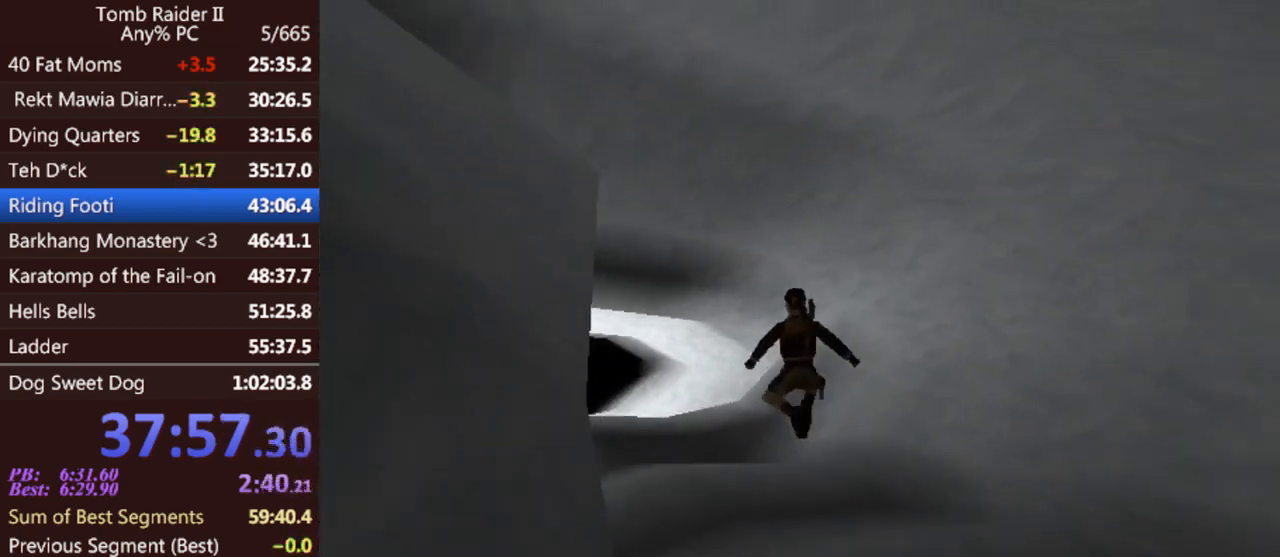
{"keys": ["jump", "left", "up"], "events": [[133, "left", "down"], [300, "jump", "down"]]}
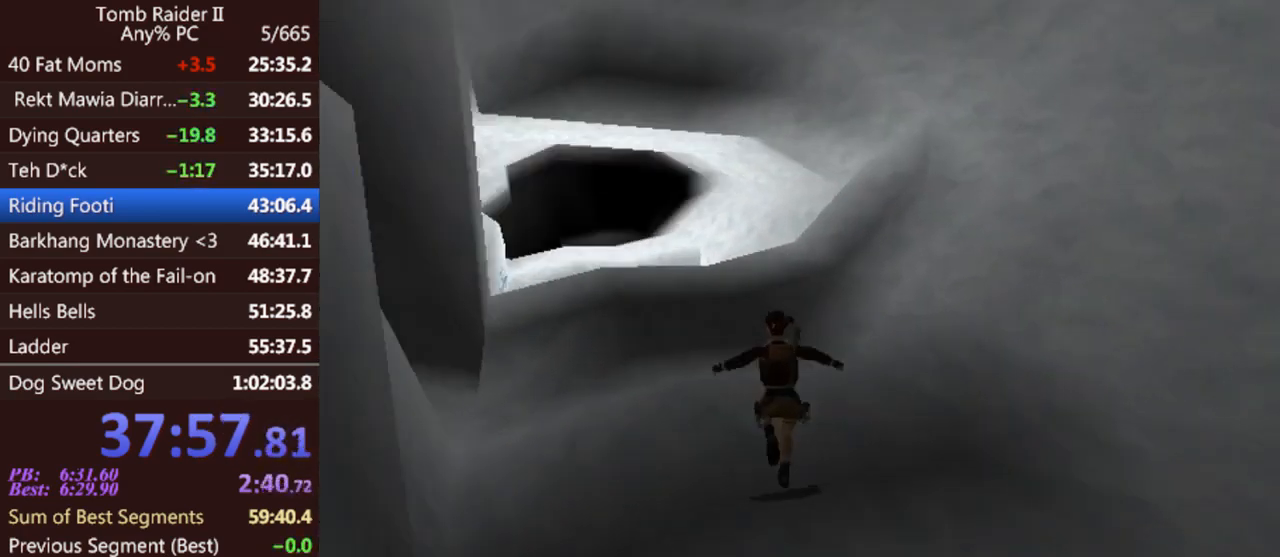
{"keys": ["jump", "up"], "events": [[367, "left", "up"]]}
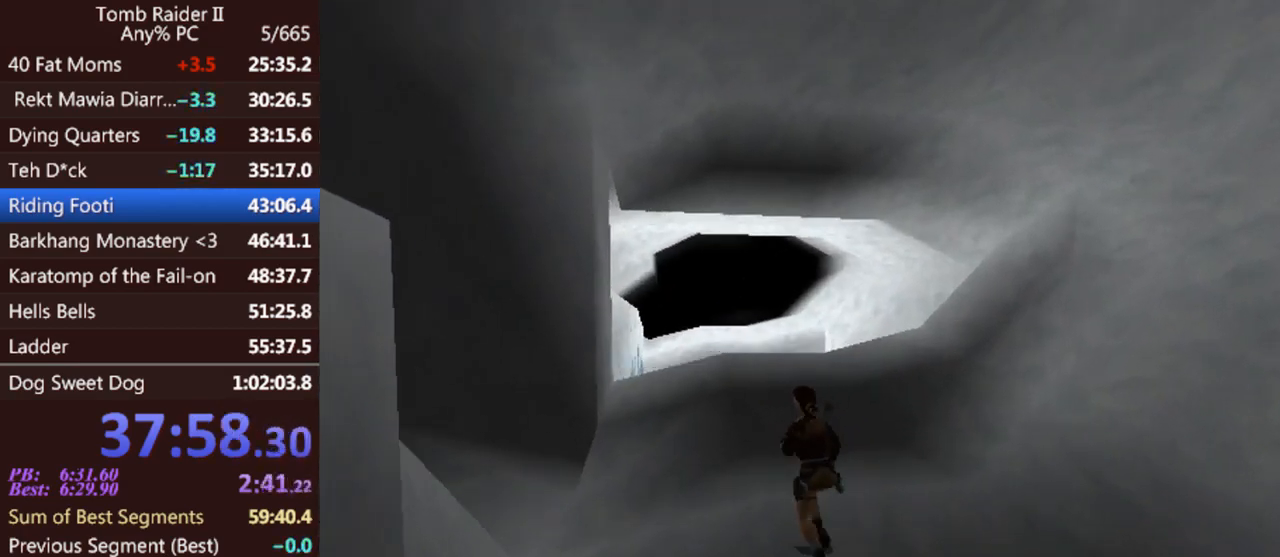
{"keys": ["up"], "events": [[133, "jump", "up"], [200, "left", "down"], [267, "left", "up"]]}
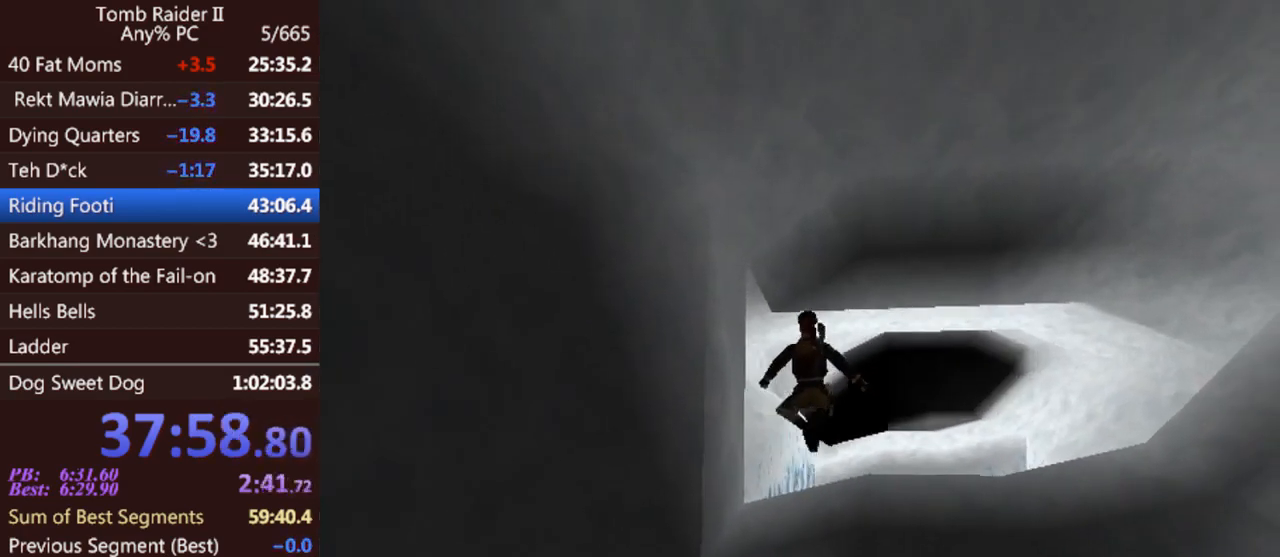
{"keys": ["up"], "events": [[233, "right", "down"], [467, "right", "up"]]}
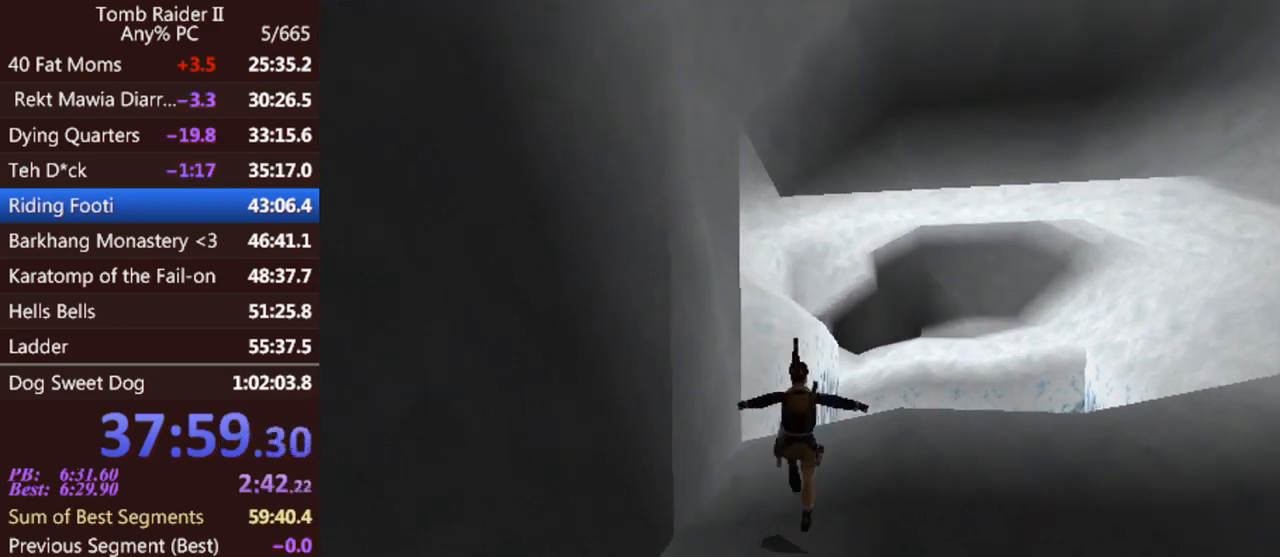
{"keys": ["left", "up"], "events": [[500, "left", "down"]]}
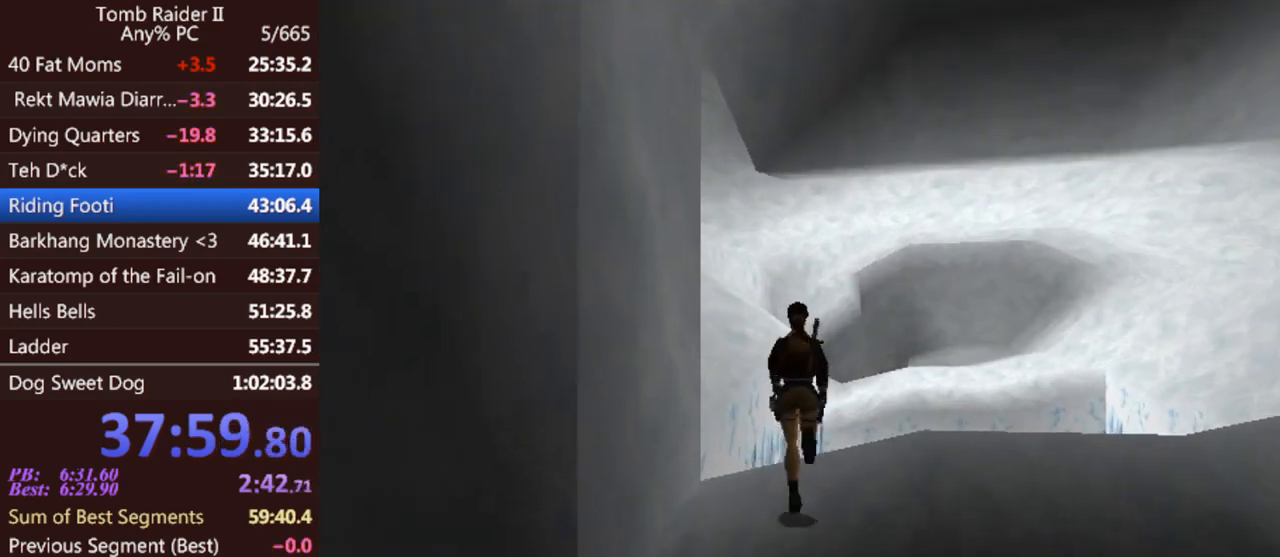
{"keys": ["jump", "up"], "events": [[167, "left", "up"], [333, "jump", "down"]]}
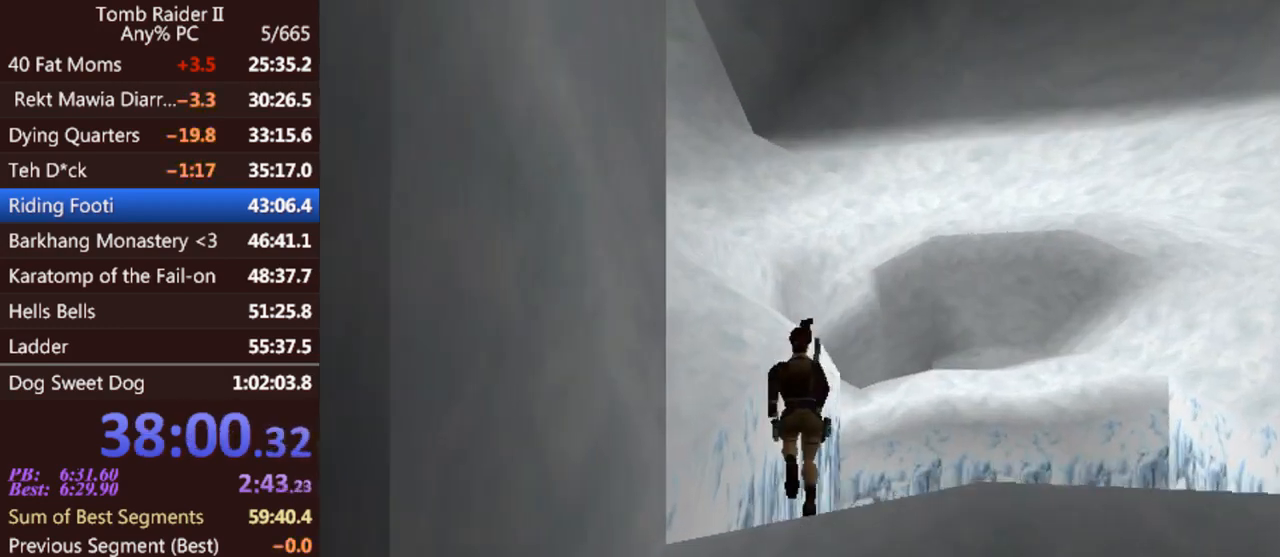
{"keys": ["up"], "events": [[33, "left", "down"], [167, "jump", "up"], [233, "left", "up"]]}
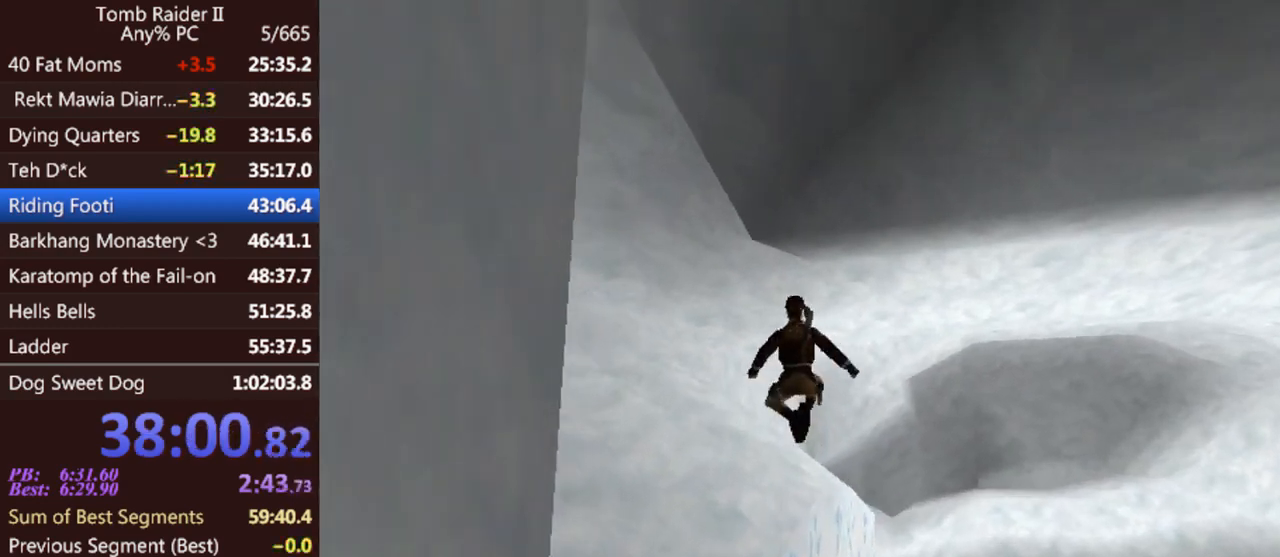
{"keys": ["act"], "events": [[67, "left", "down"], [367, "up", "up"], [400, "left", "up"], [500, "act", "down"]]}
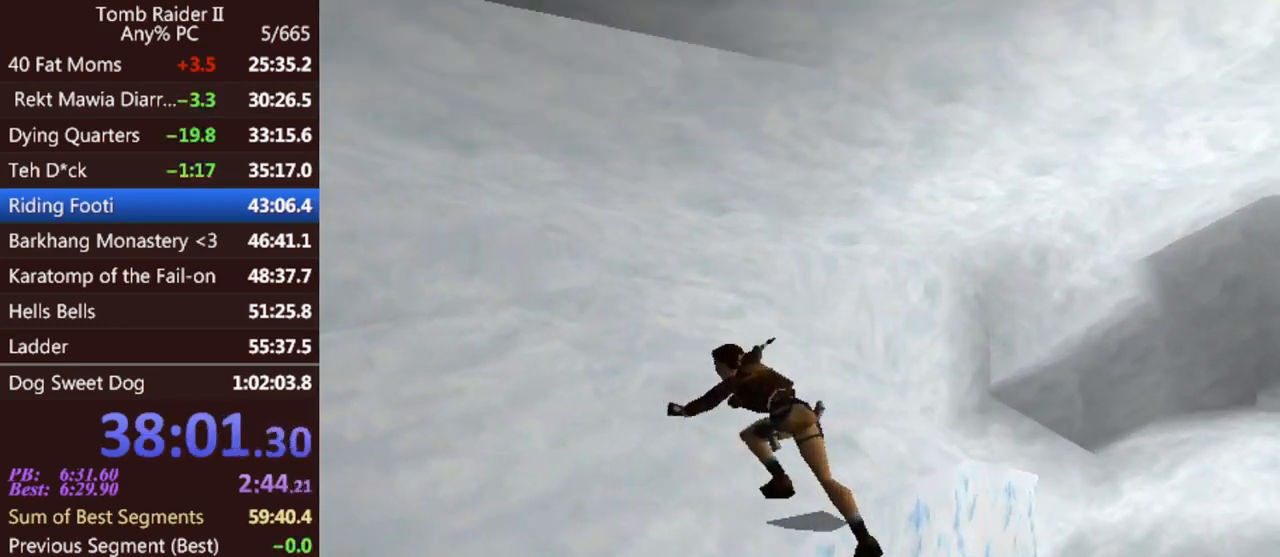
{"keys": ["act"], "events": []}
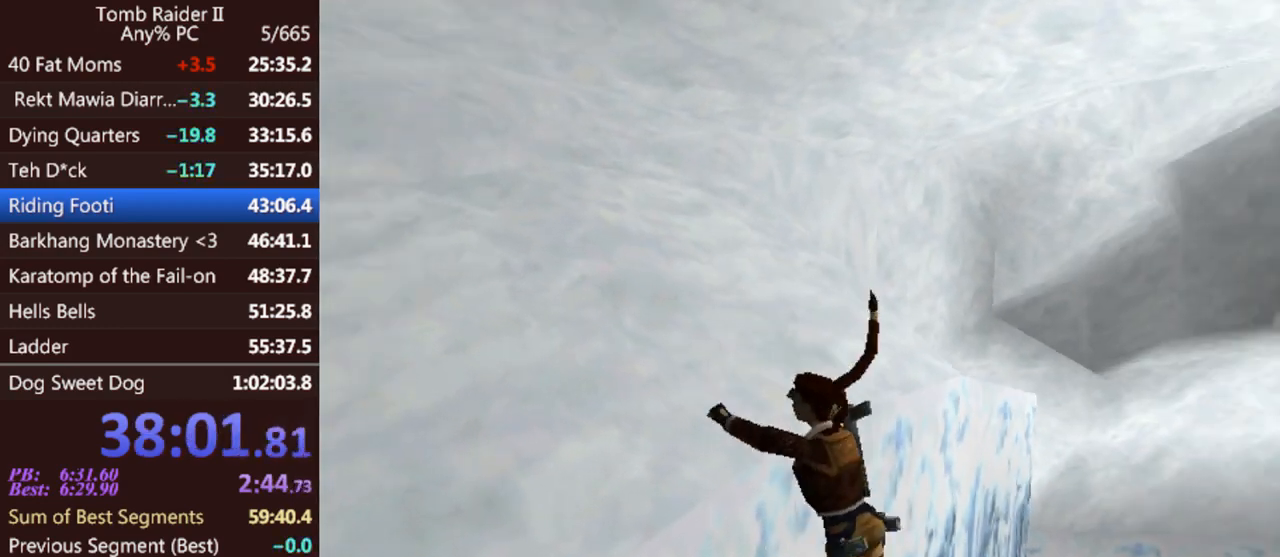
{"keys": ["act"], "events": [[200, "act", "up"], [233, "act", "down"]]}
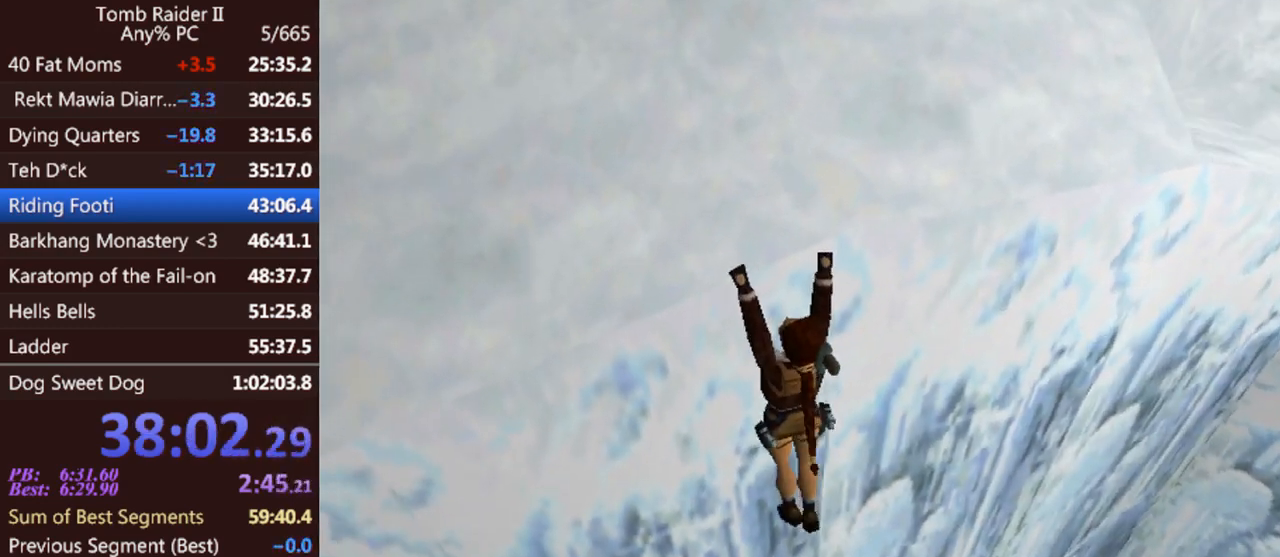
{"keys": ["act"], "events": []}
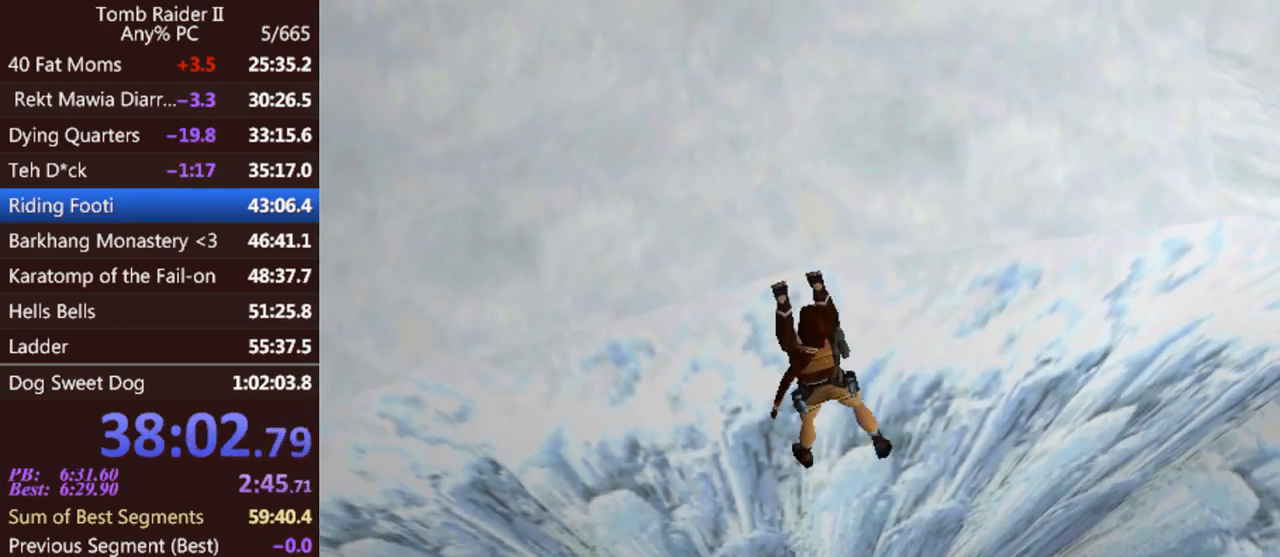
{"keys": ["act"], "events": []}
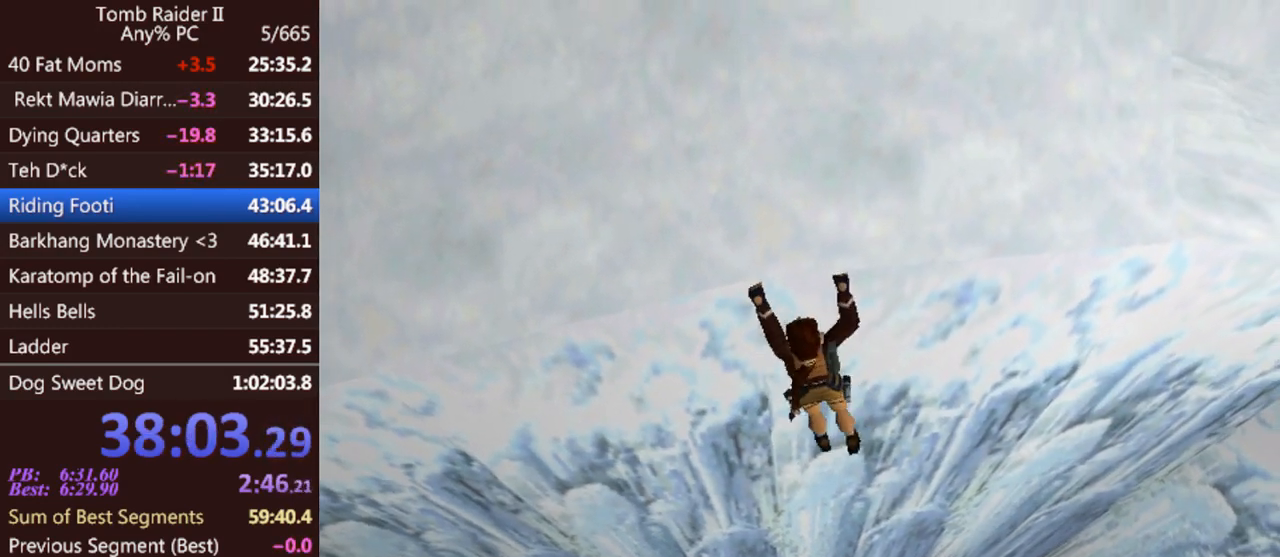
{"keys": ["act"], "events": []}
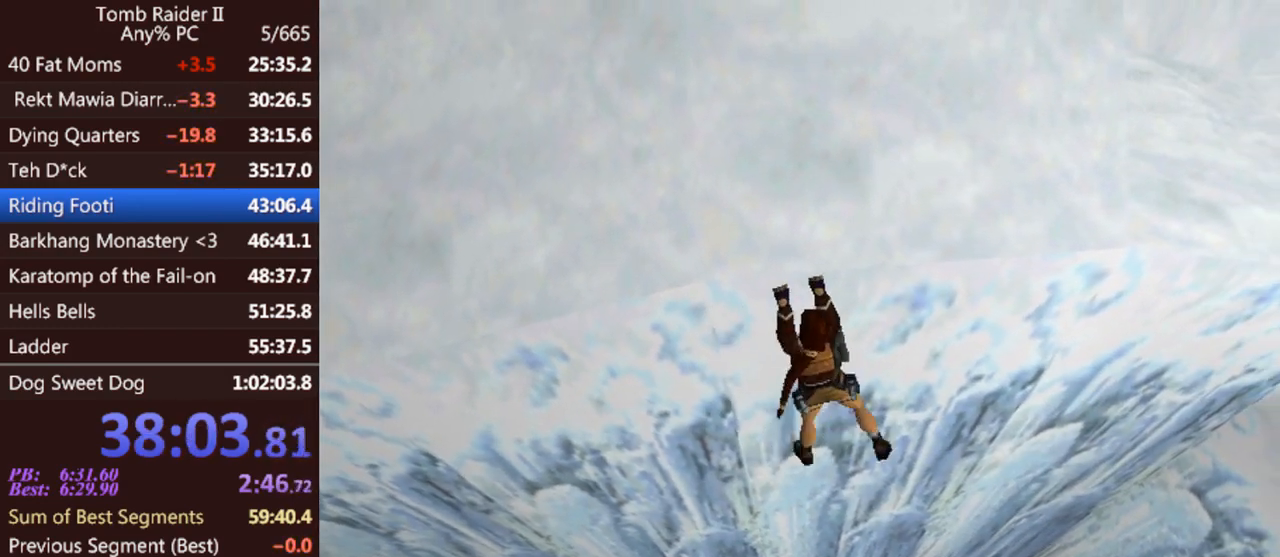
{"keys": ["act"], "events": []}
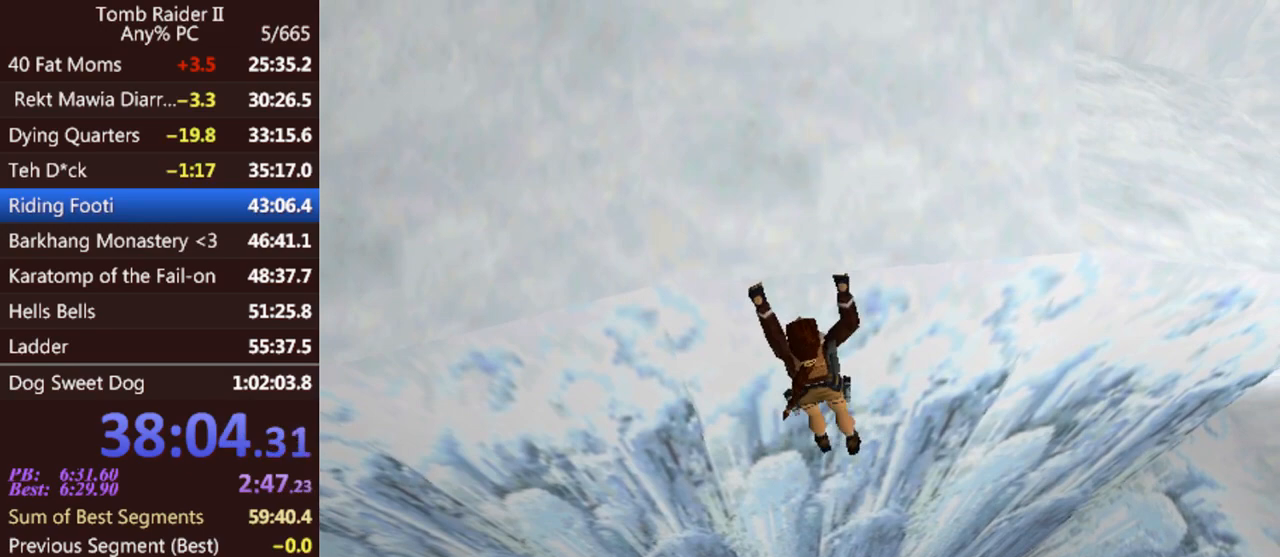
{"keys": ["act"], "events": []}
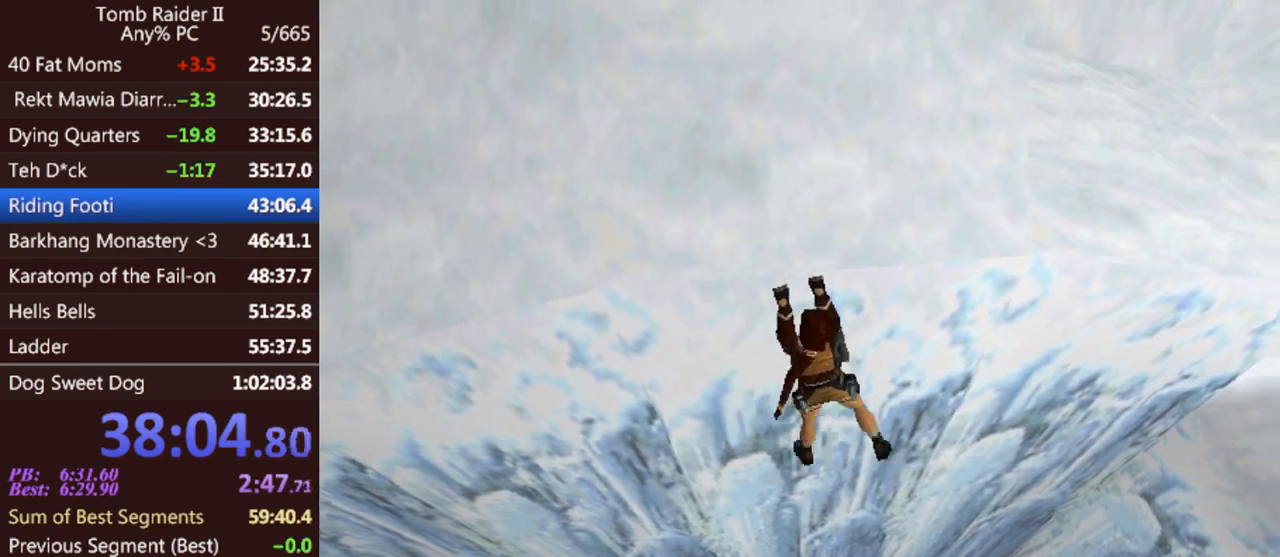
{"keys": ["act"], "events": []}
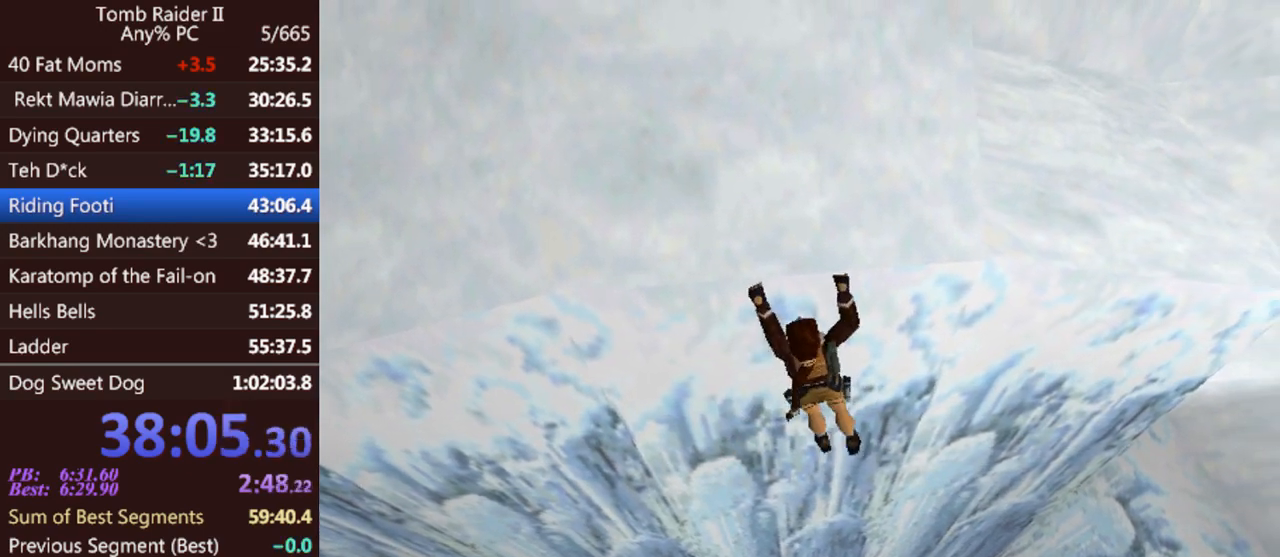
{"keys": ["act"], "events": []}
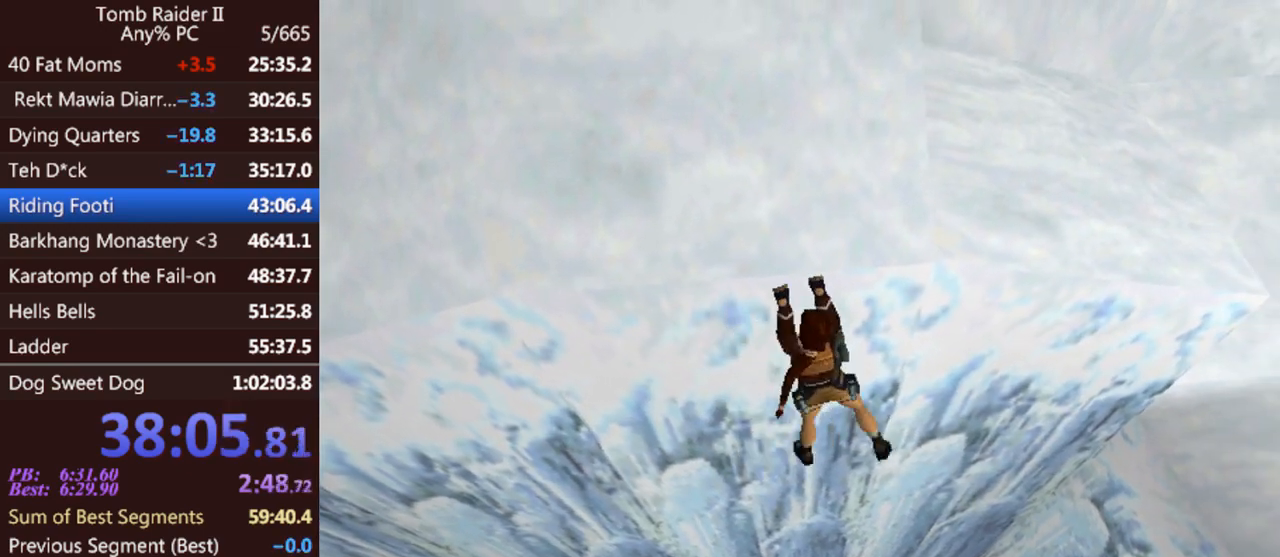
{"keys": ["act"], "events": []}
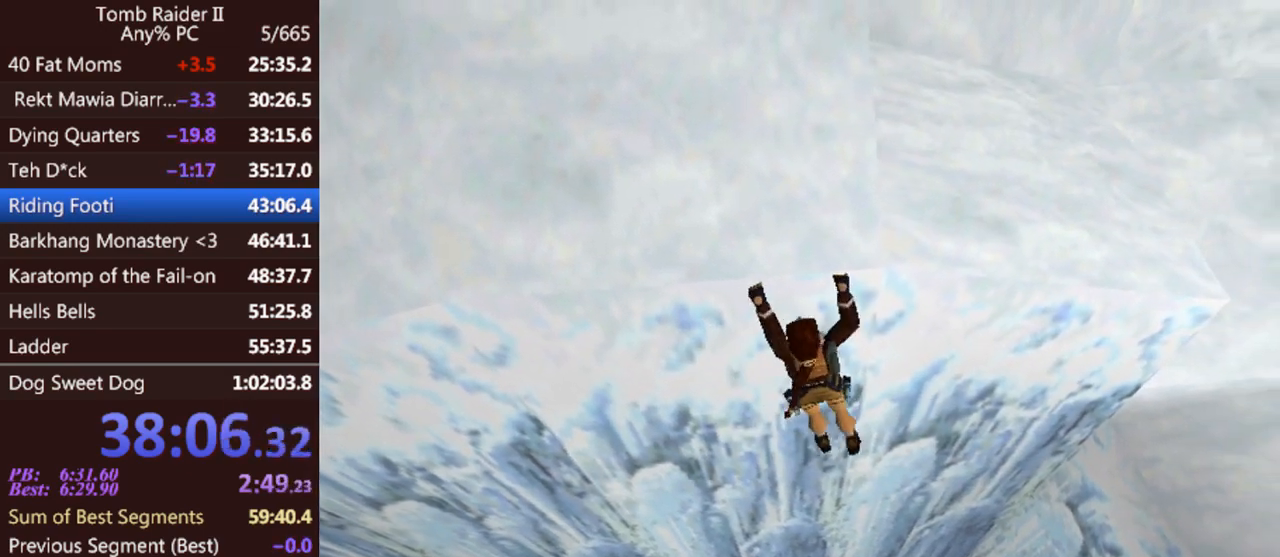
{"keys": ["act"], "events": []}
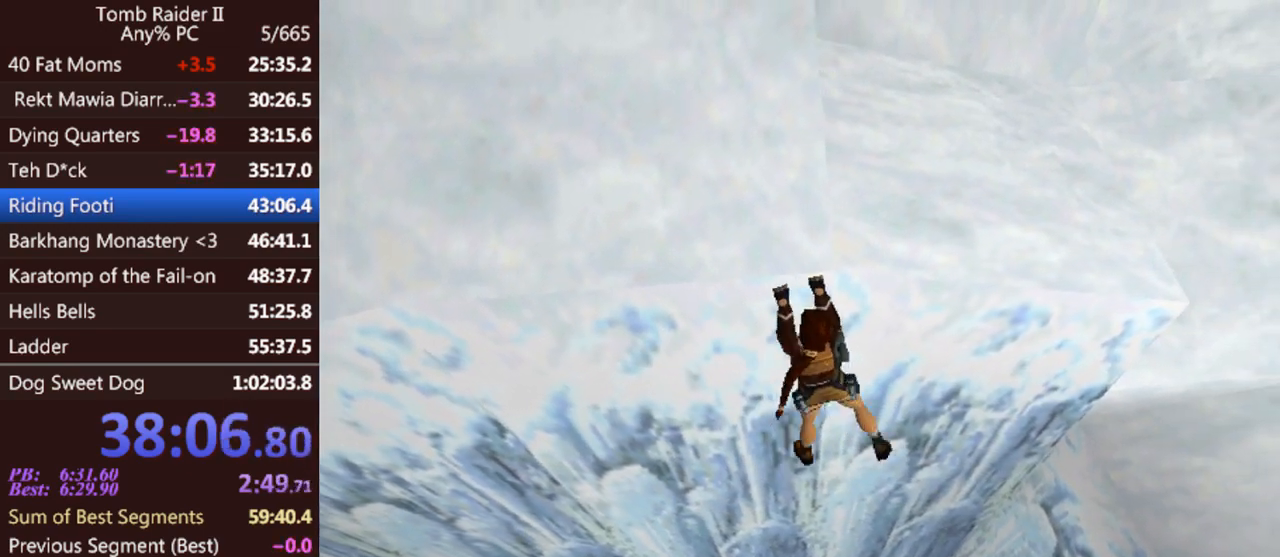
{"keys": ["act"], "events": []}
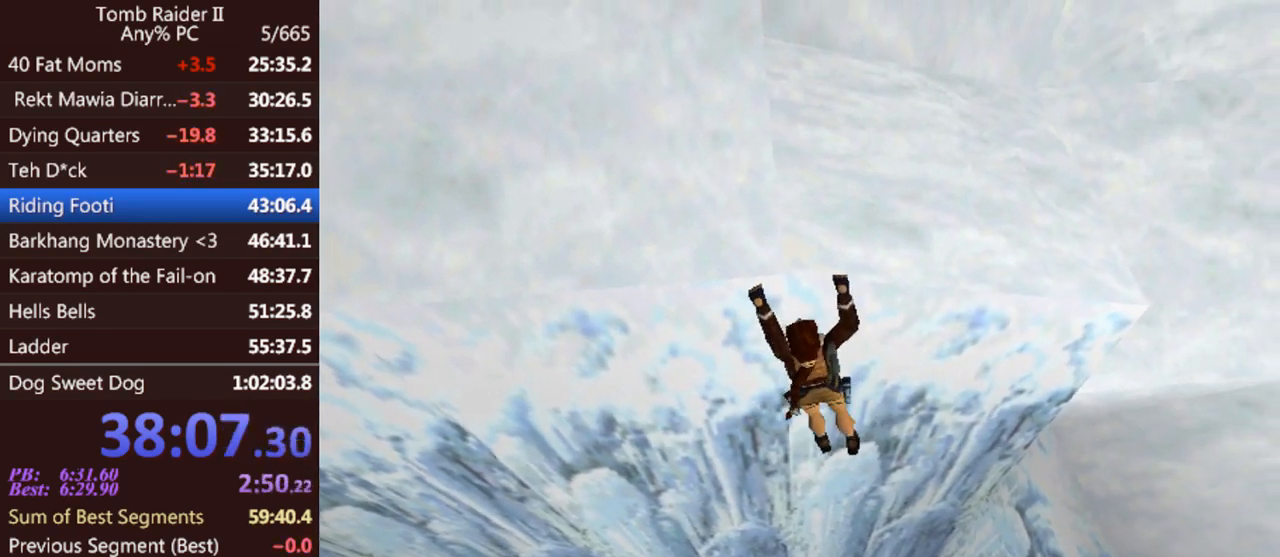
{"keys": ["act"], "events": []}
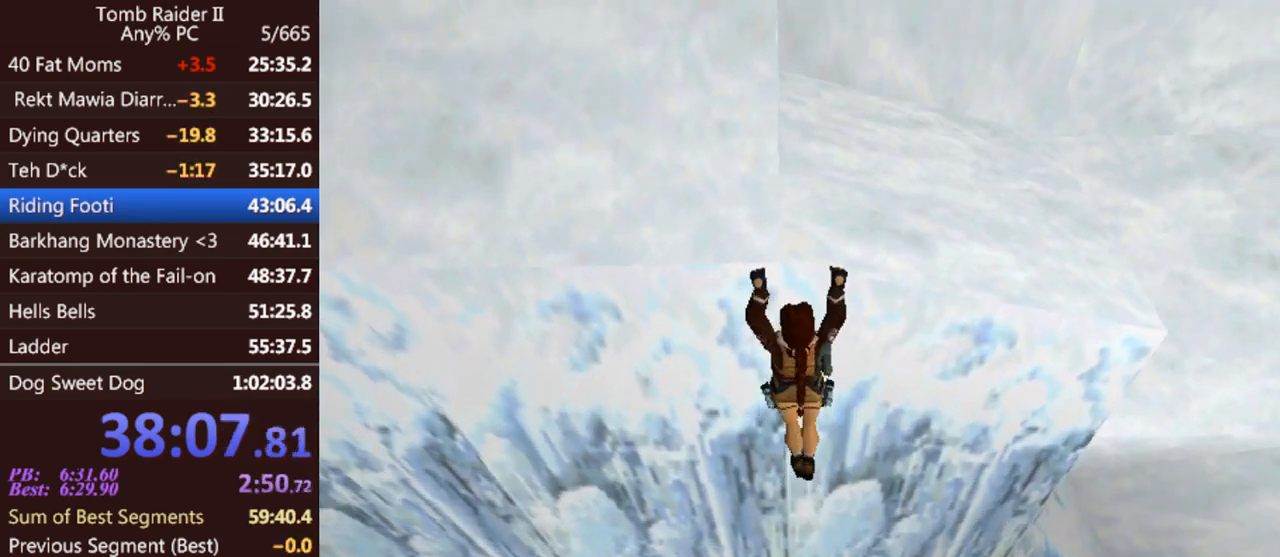
{"keys": ["act"], "events": []}